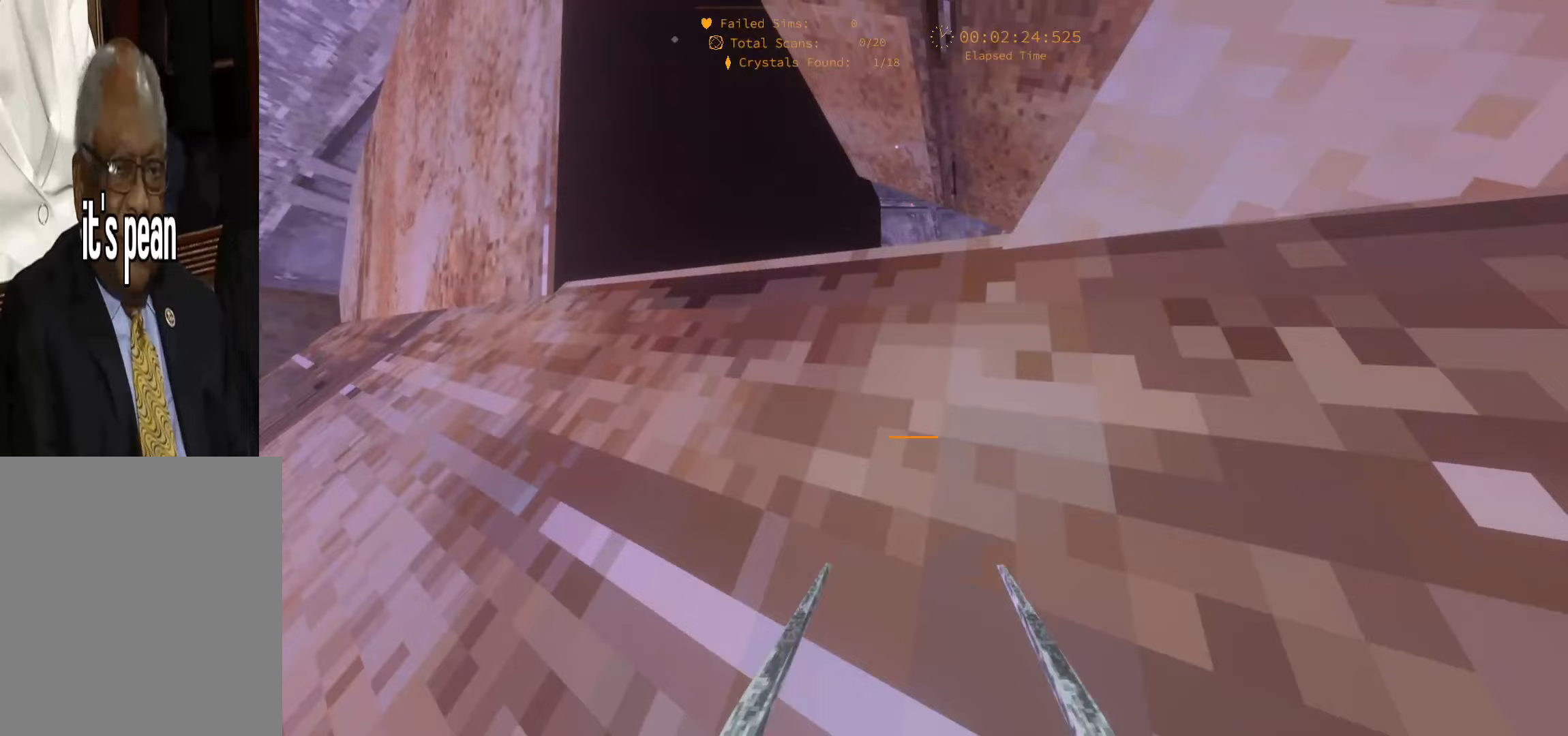
Gameplay with keyboard; each line is a JSON object with the keys held at the frame after it (dt_ms = milliseconds from this image to that frame). "events" lists presses ("down") and releases ("up") of "1", "2", "3", "4", "5", "6", "a", "alt", "c", "caps_lock", "ctrl", "d", "e", "escape", "f", "f1", "f2", "f3", "f4", "g", "q", "r", "s", "shift", "space", "super", "t", "tab", "tilde", "v", "w", "x" and "y" between this image and that frame as [ms after this image, input, new state], when the widget could be followed in between. No other keys are recorded. Mouse input is not recorded.
{"dt_ms": 67, "keys": ["w"], "events": []}
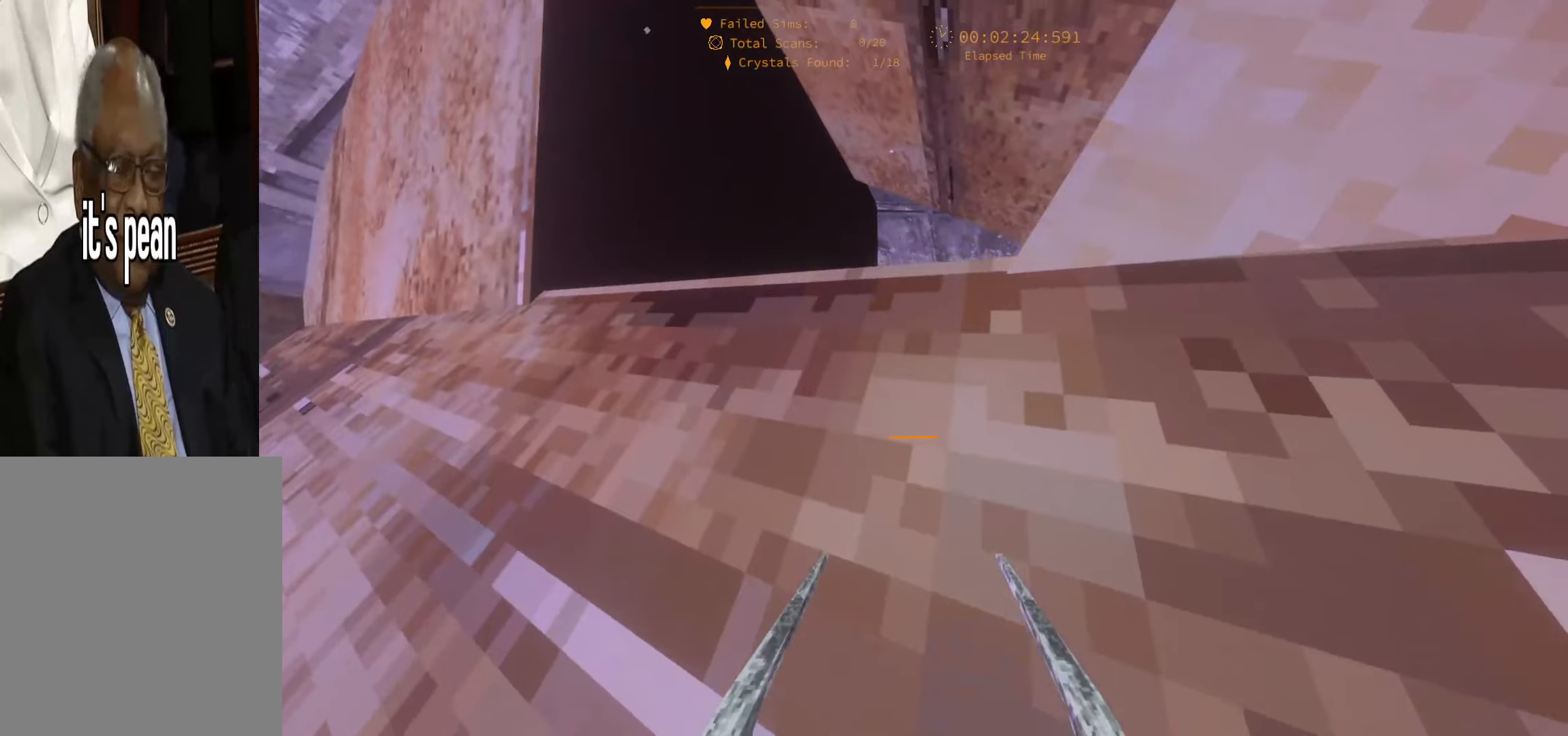
{"dt_ms": 500, "keys": ["w"], "events": [[66, "space", "down"], [266, "space", "up"]]}
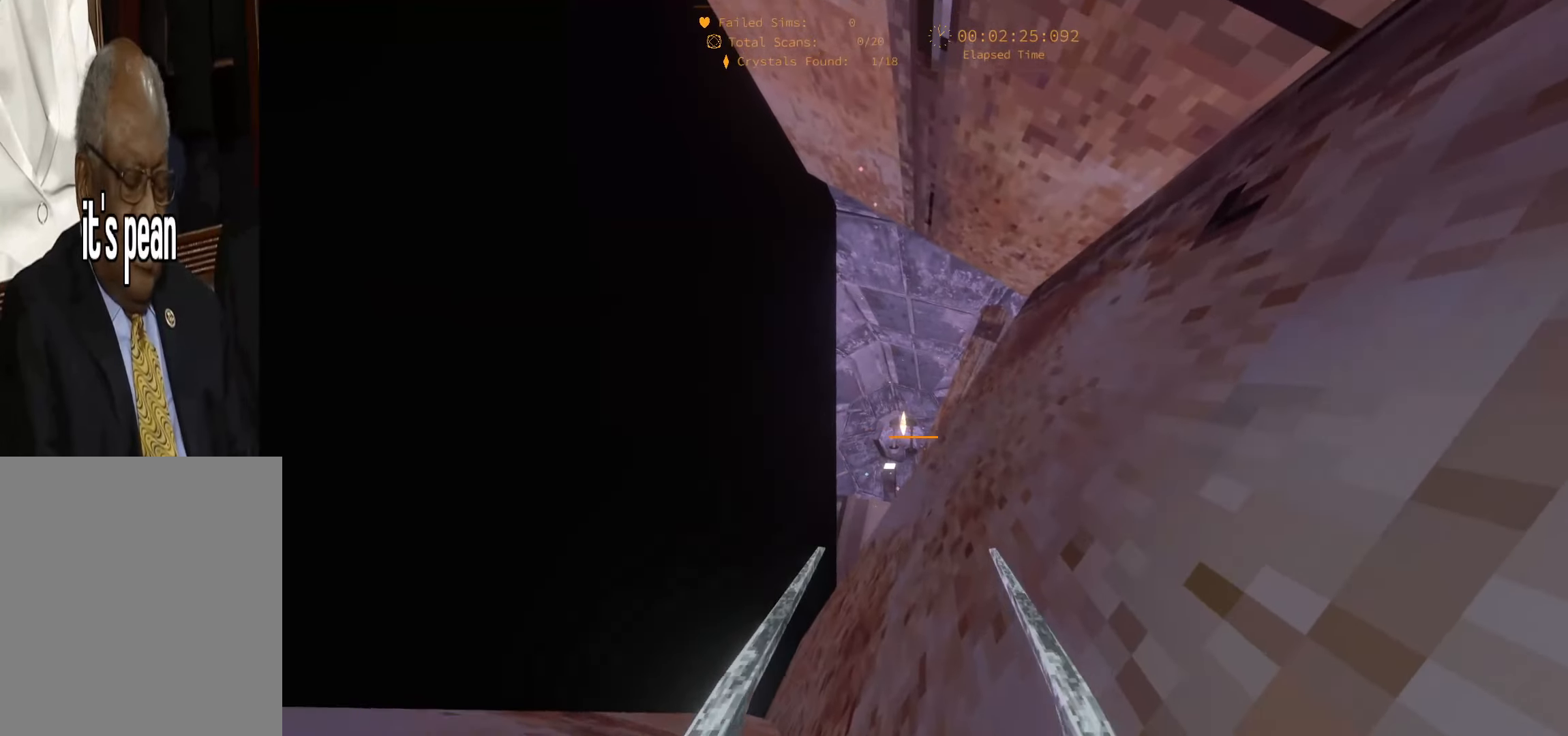
{"dt_ms": 500, "keys": ["a", "space", "w"], "events": [[66, "d", "down"], [283, "d", "up"], [433, "space", "down"], [450, "a", "down"]]}
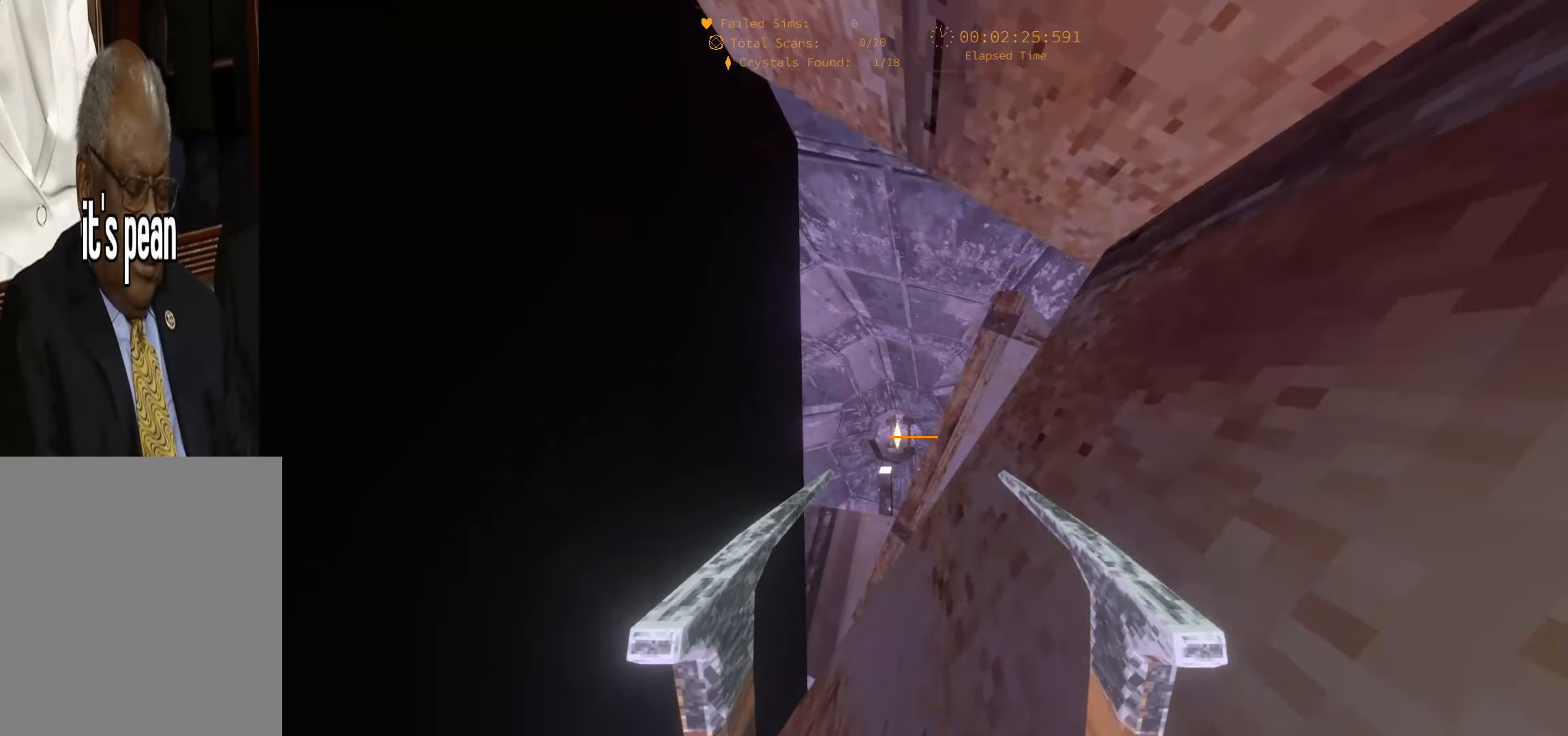
{"dt_ms": 500, "keys": ["a", "w"], "events": [[150, "space", "up"]]}
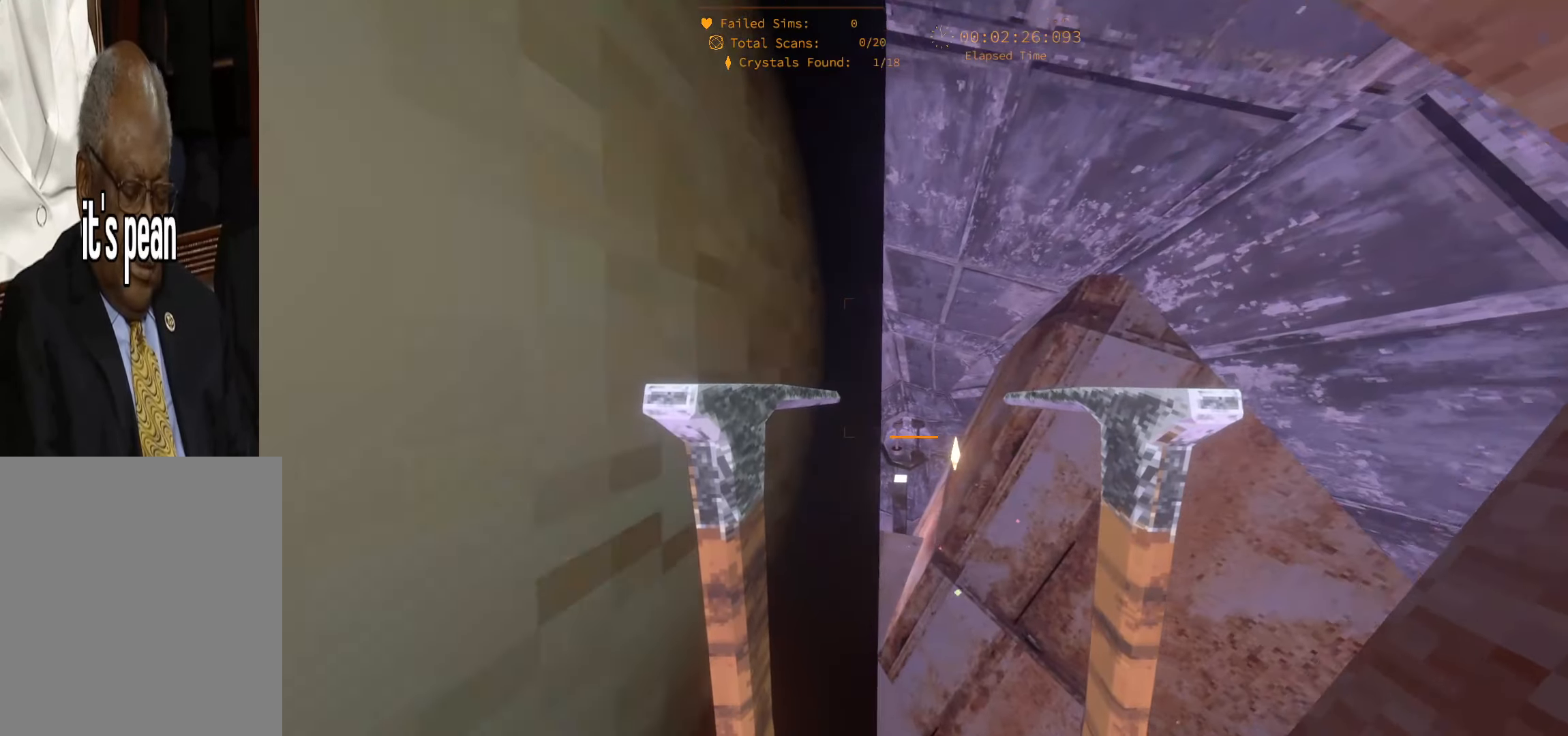
{"dt_ms": 500, "keys": ["a", "space", "w"], "events": [[200, "space", "down"]]}
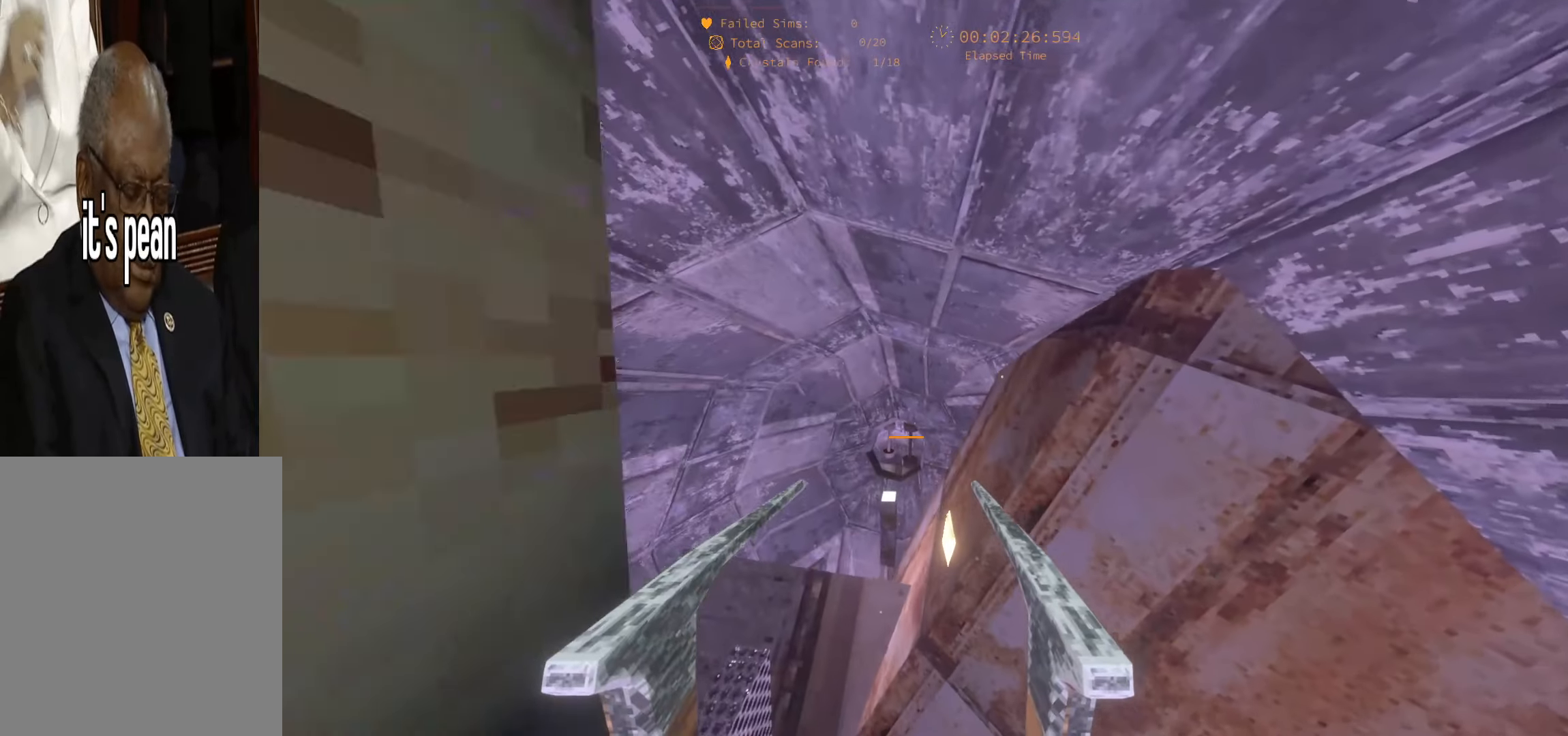
{"dt_ms": 500, "keys": ["d", "w"], "events": [[50, "a", "up"], [66, "space", "up"], [183, "d", "down"], [283, "d", "up"], [400, "d", "down"]]}
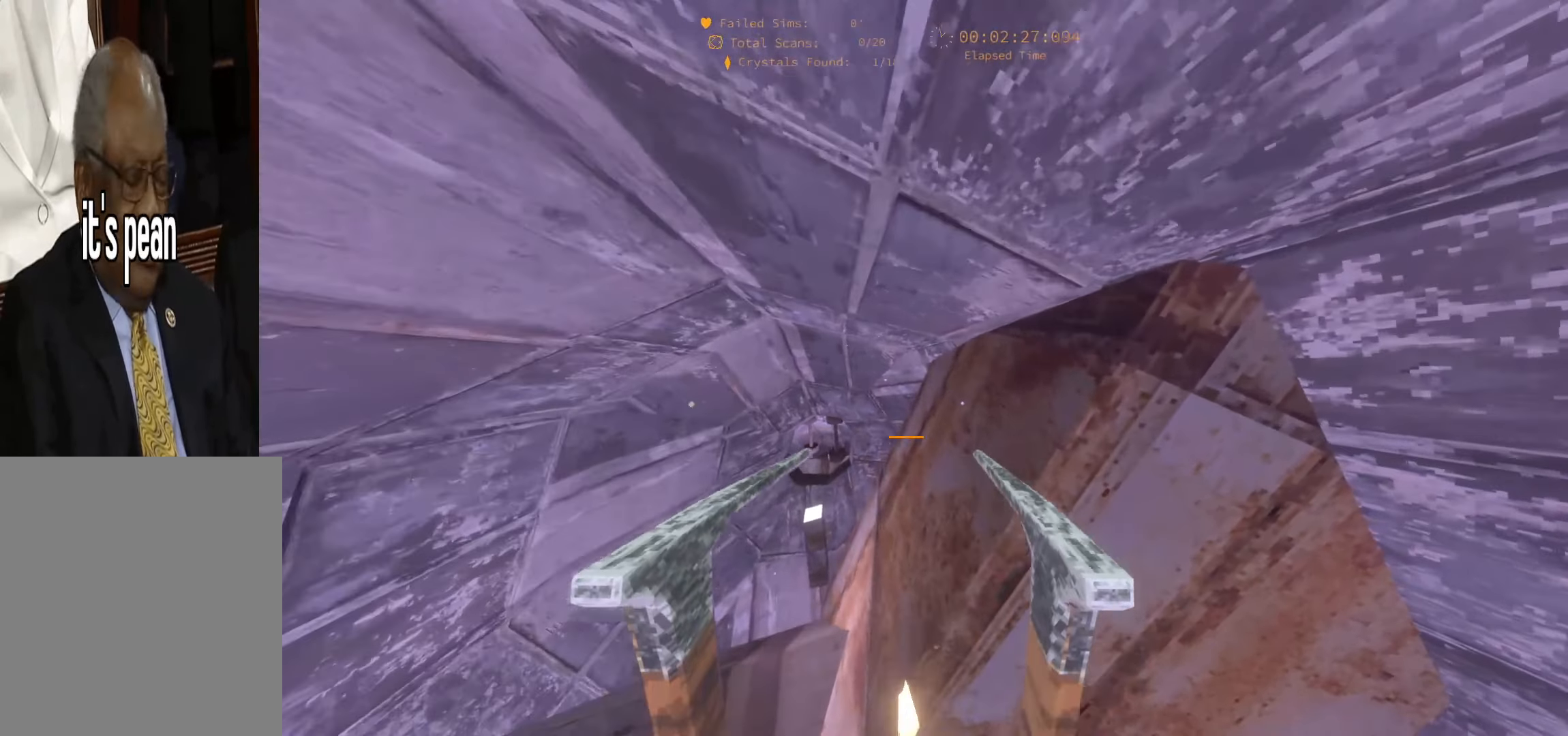
{"dt_ms": 500, "keys": ["d", "w"], "events": [[116, "d", "up"], [466, "d", "down"]]}
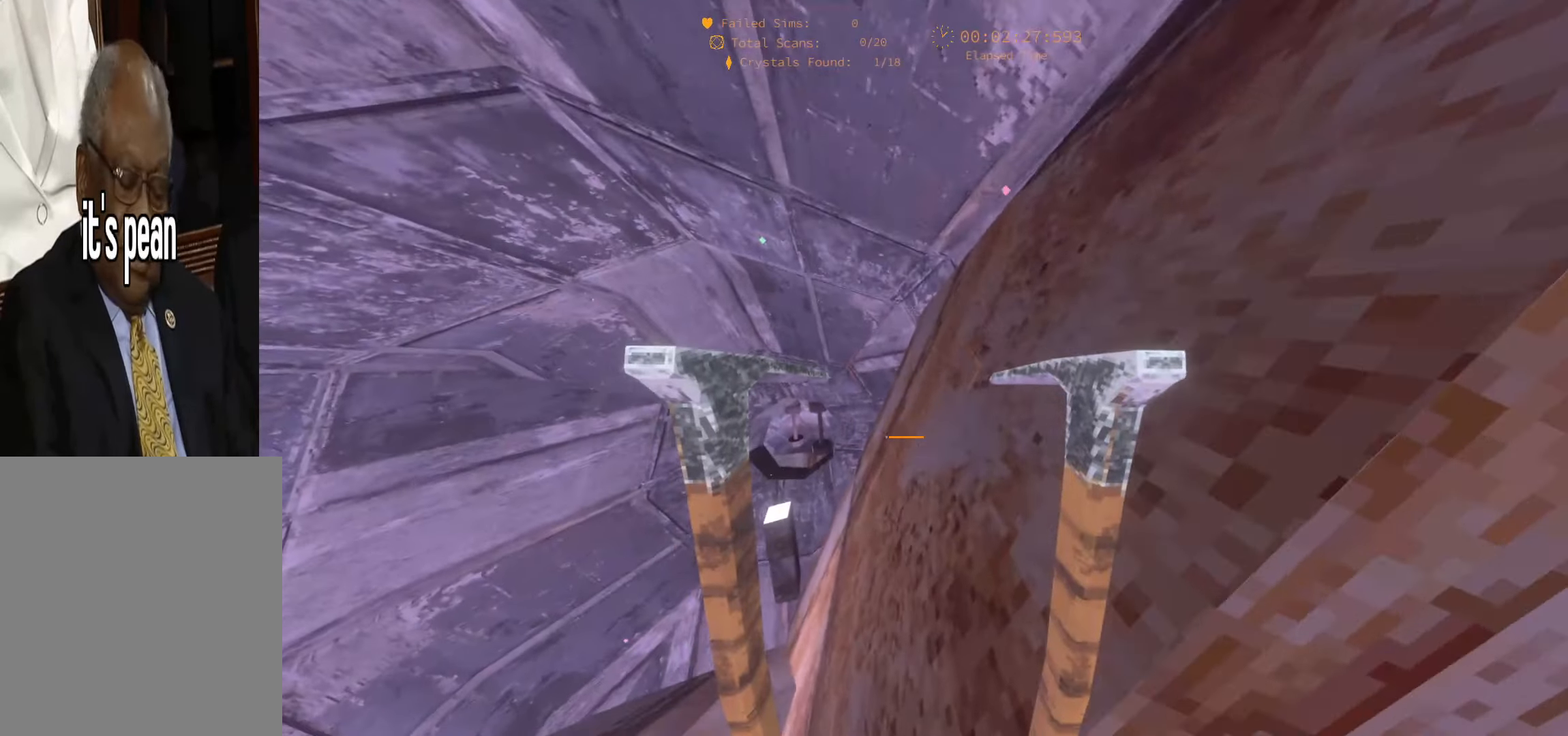
{"dt_ms": 500, "keys": ["d", "w"], "events": [[216, "space", "down"], [383, "space", "up"]]}
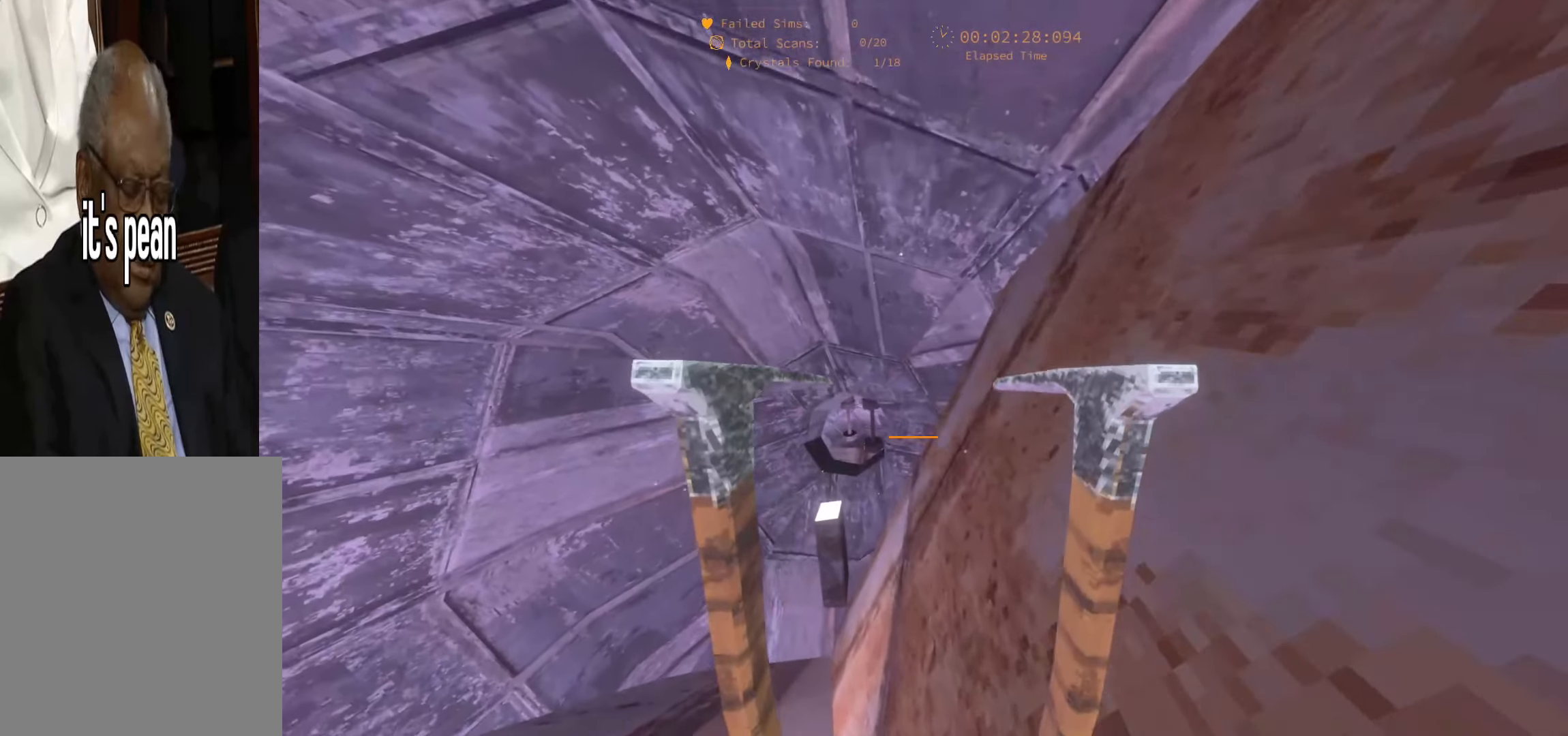
{"dt_ms": 500, "keys": ["d", "w"], "events": []}
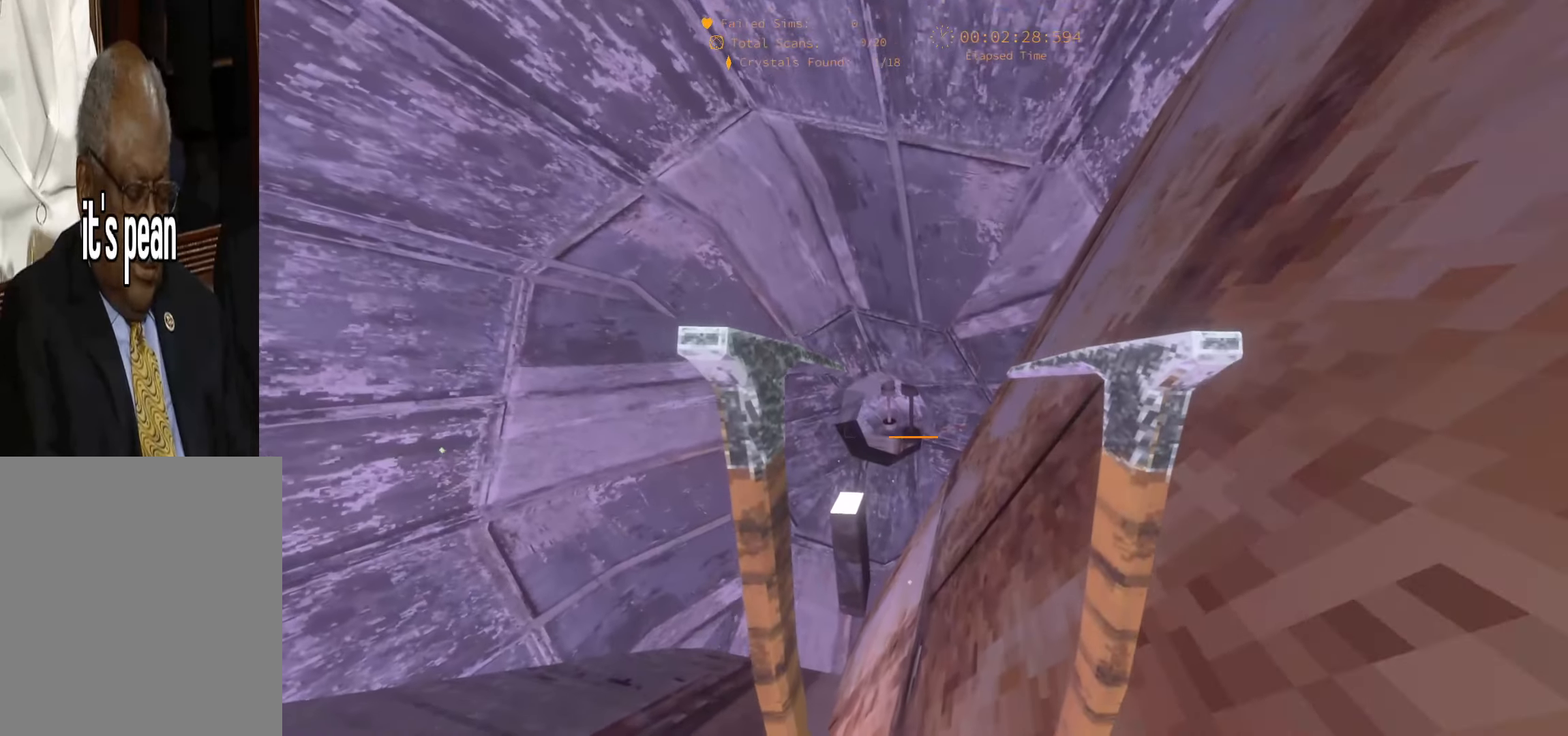
{"dt_ms": 500, "keys": ["w"], "events": [[350, "d", "up"]]}
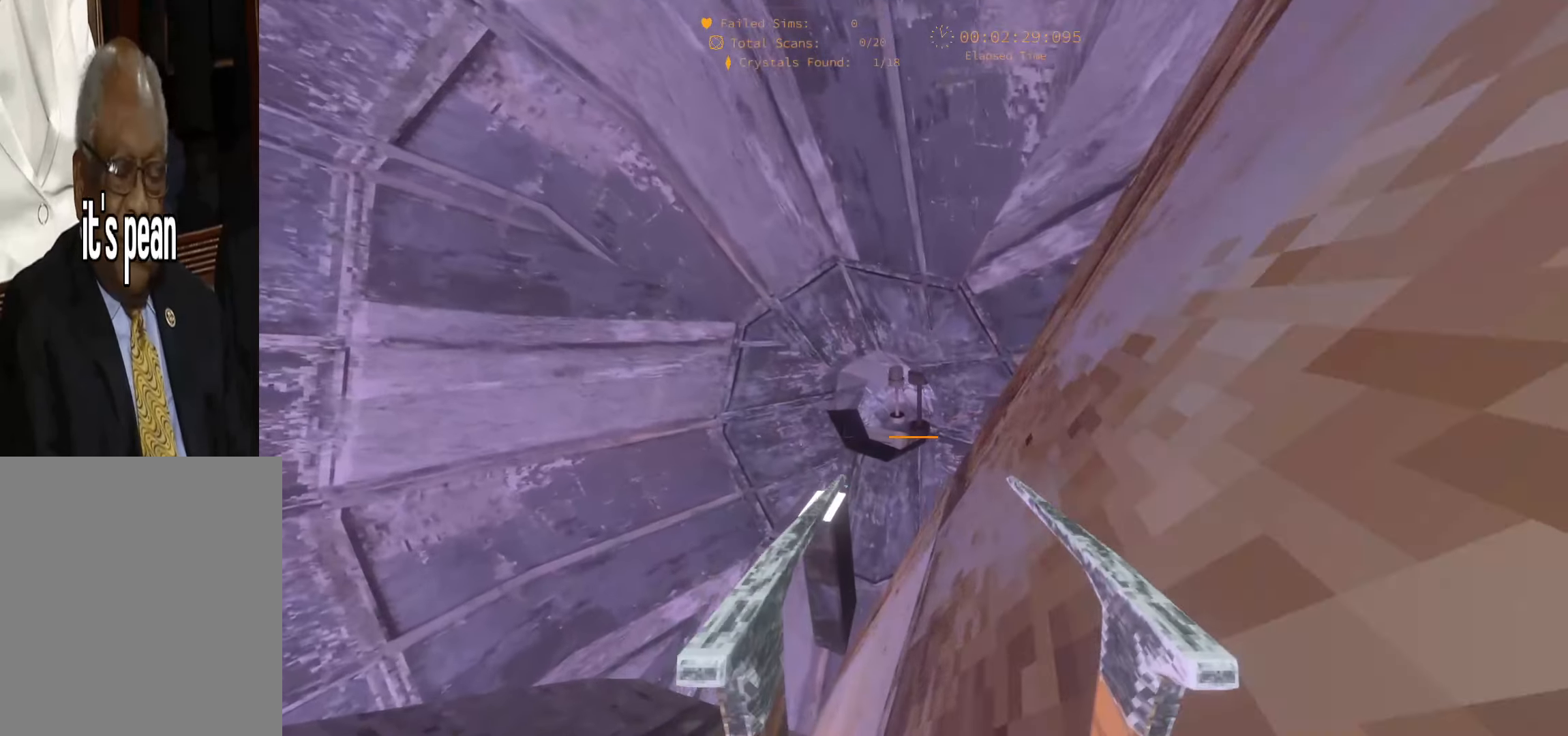
{"dt_ms": 500, "keys": ["w"], "events": []}
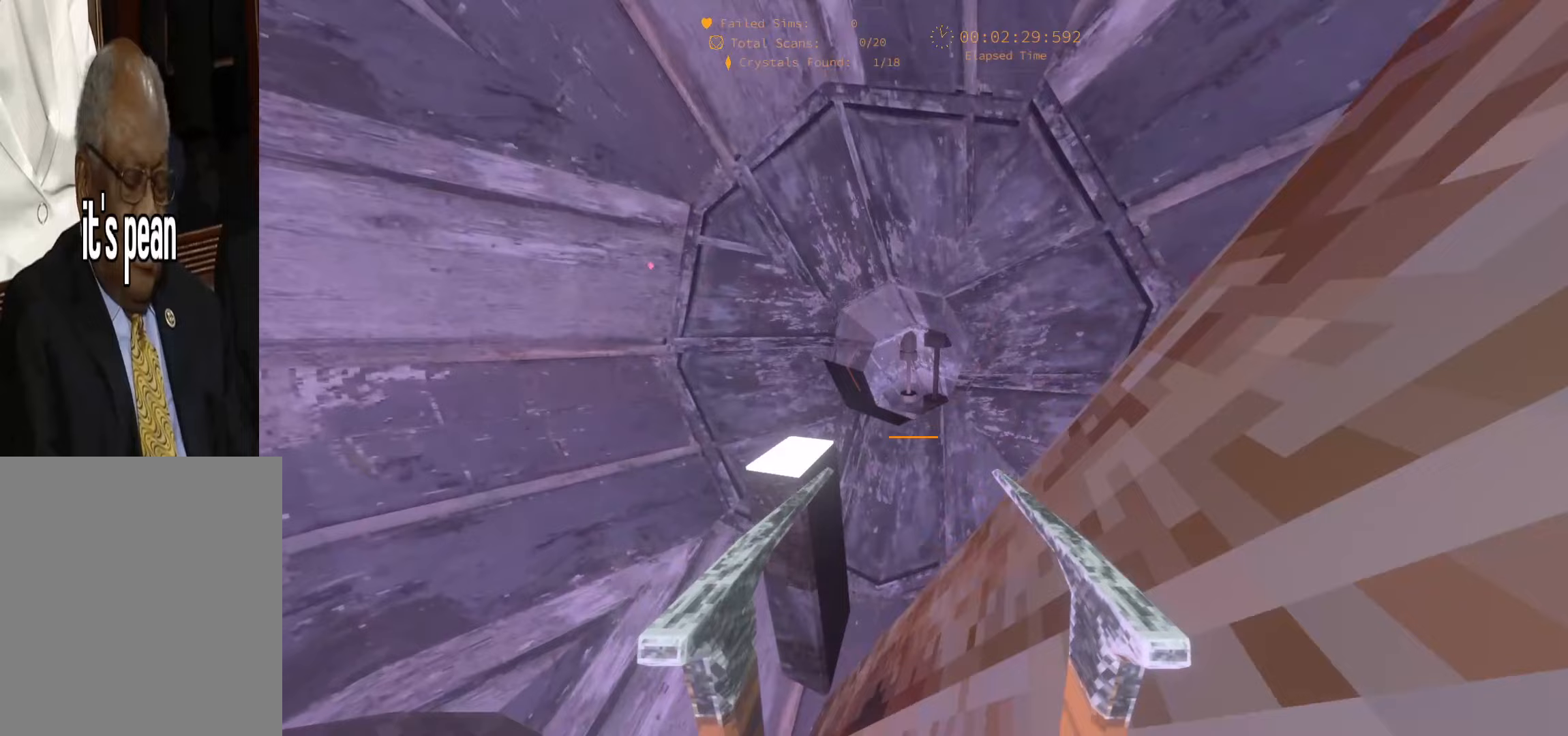
{"dt_ms": 500, "keys": ["w"], "events": [[117, "d", "down"], [133, "space", "down"], [300, "space", "up"], [317, "d", "up"], [367, "a", "down"], [433, "a", "up"]]}
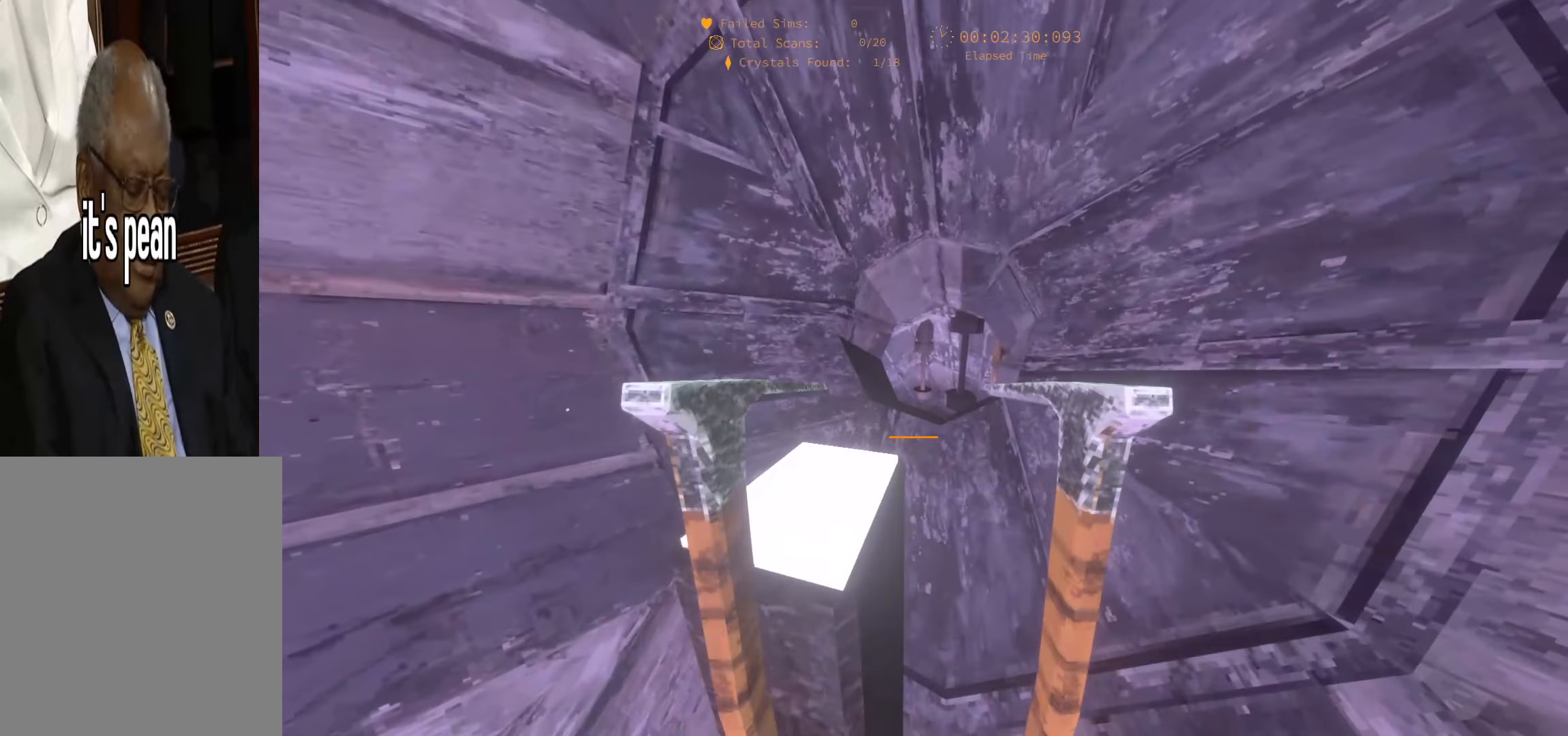
{"dt_ms": 500, "keys": ["d", "w"], "events": [[133, "a", "down"], [250, "a", "up"], [250, "space", "down"], [450, "d", "down"], [450, "space", "up"]]}
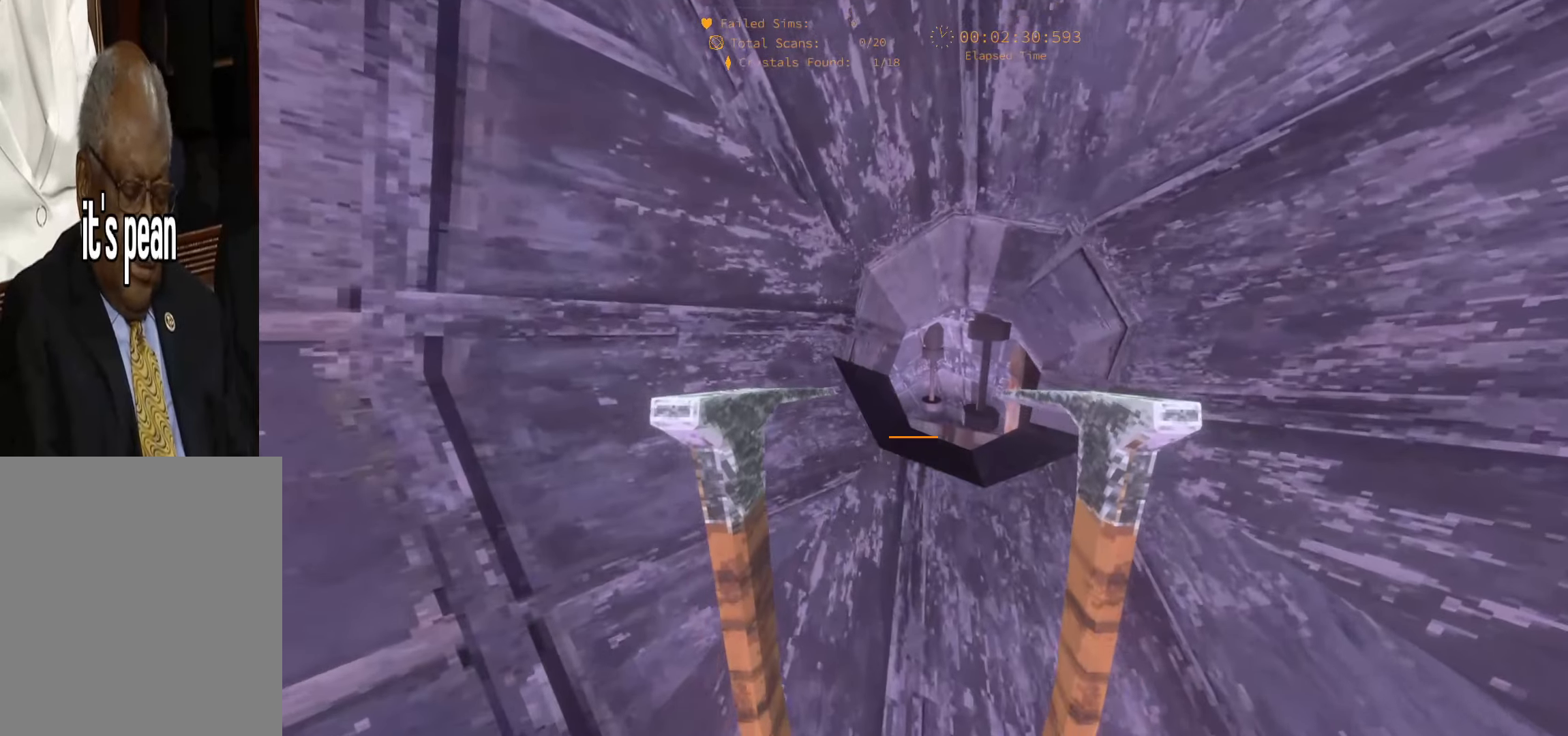
{"dt_ms": 500, "keys": ["w"], "events": [[333, "d", "up"]]}
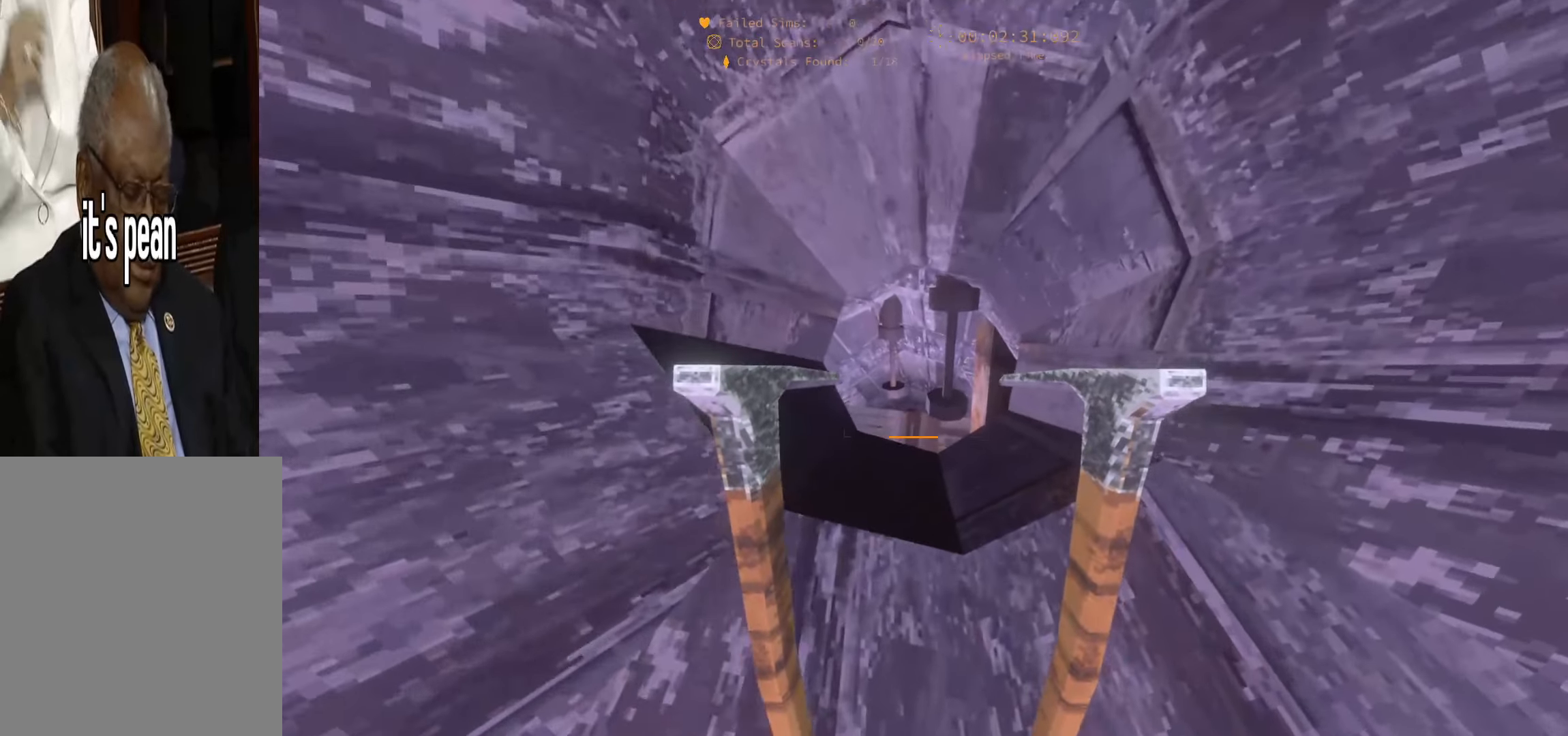
{"dt_ms": 500, "keys": ["w"], "events": []}
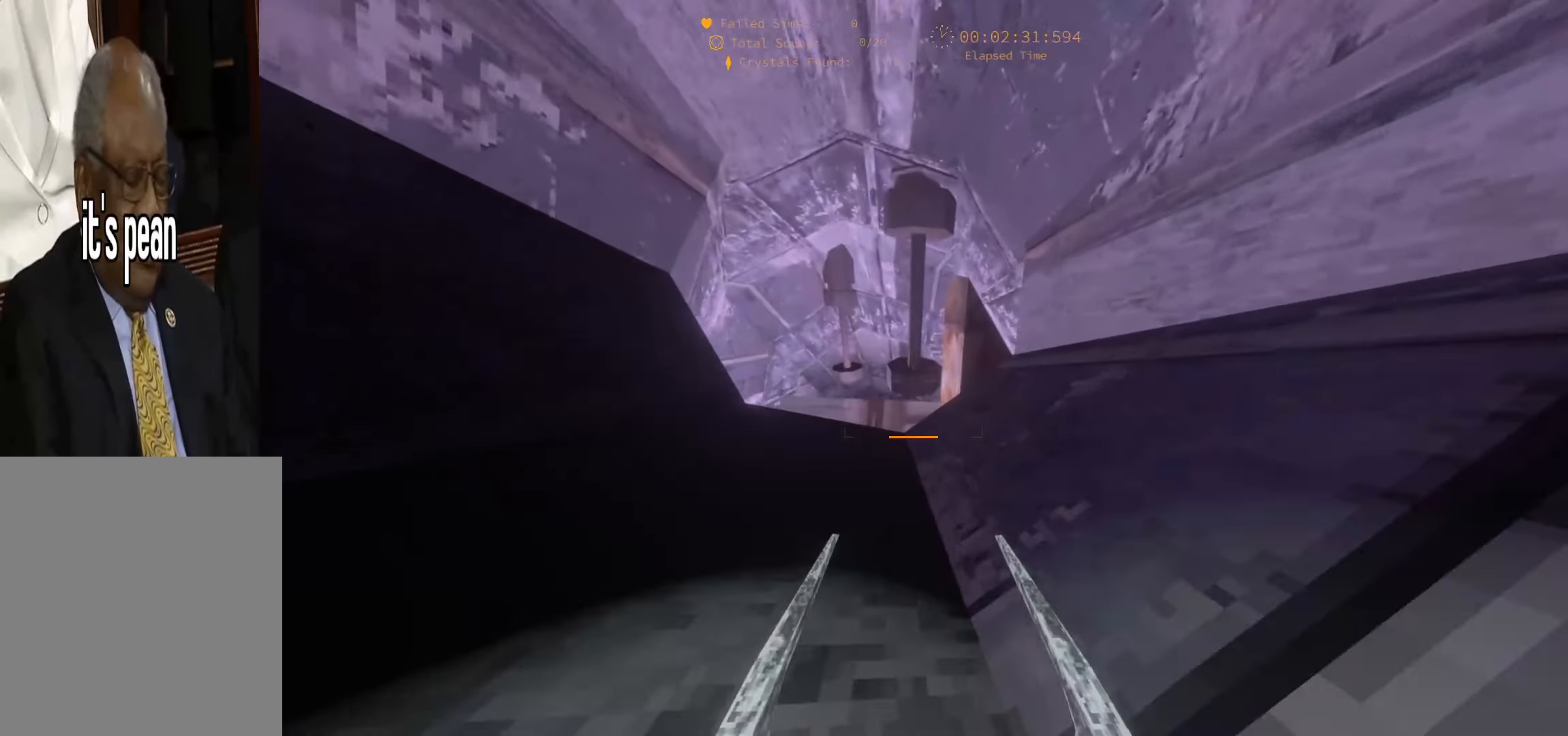
{"dt_ms": 500, "keys": ["w"], "events": []}
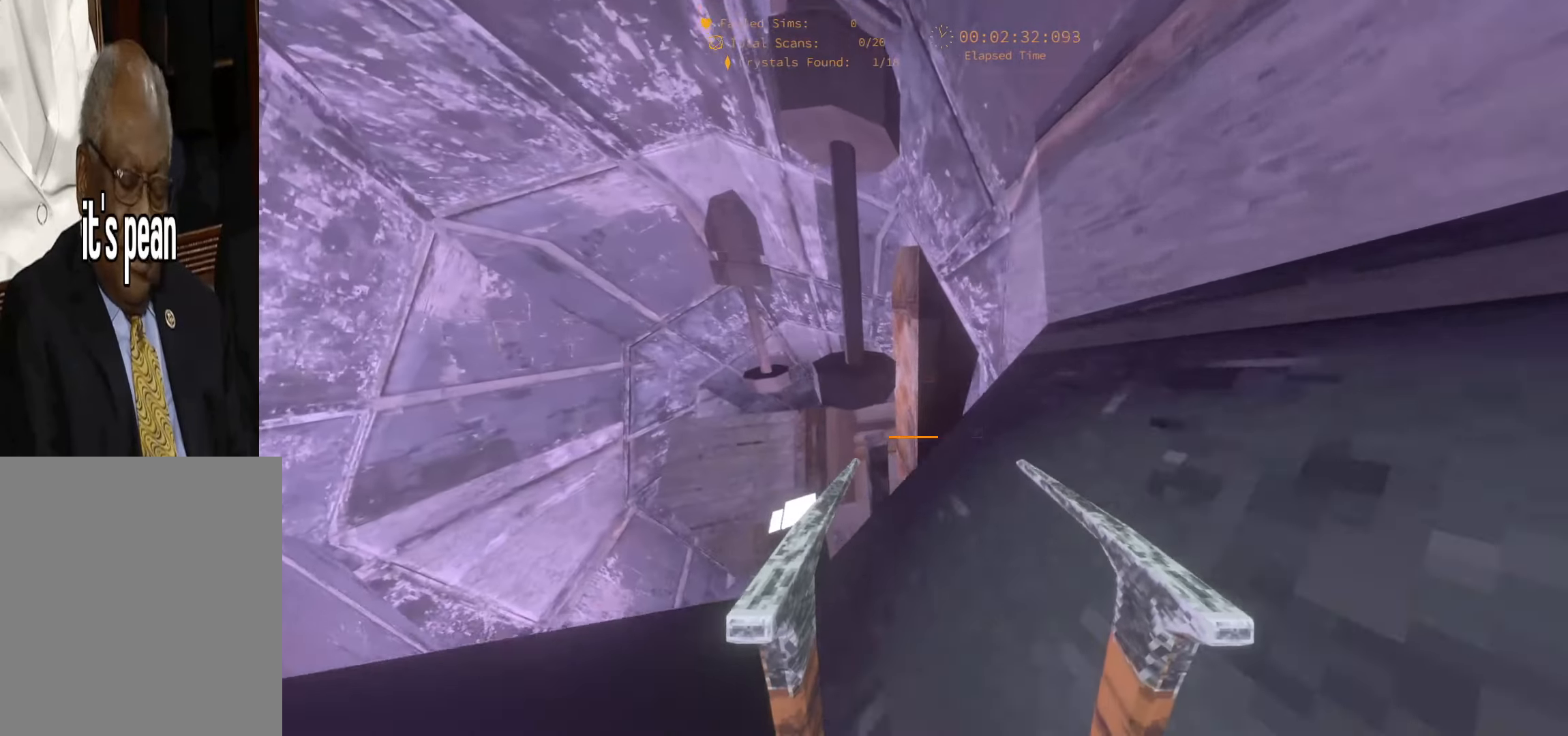
{"dt_ms": 500, "keys": ["w"], "events": [[100, "space", "down"], [367, "a", "down"], [467, "a", "up"], [483, "space", "up"]]}
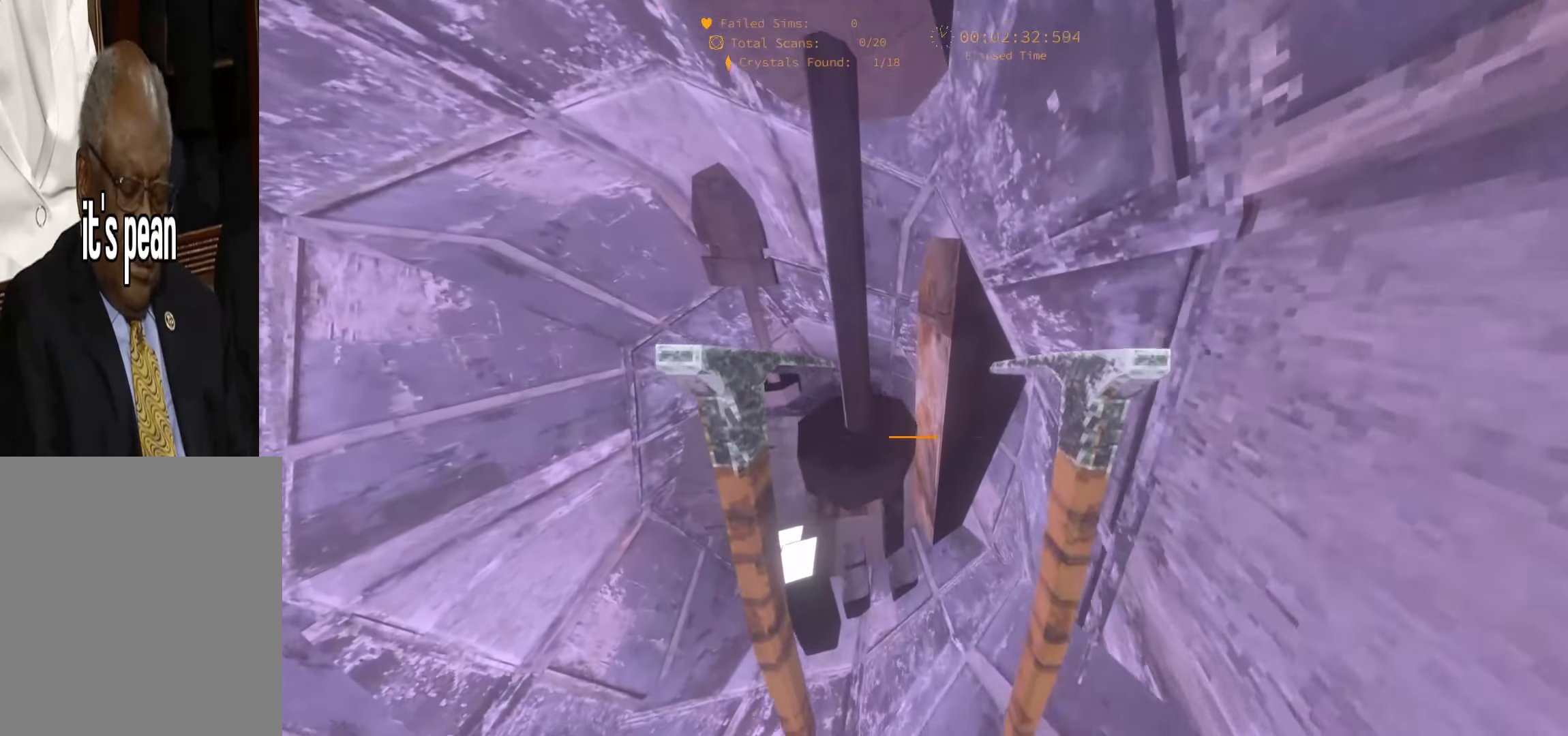
{"dt_ms": 500, "keys": ["w"], "events": []}
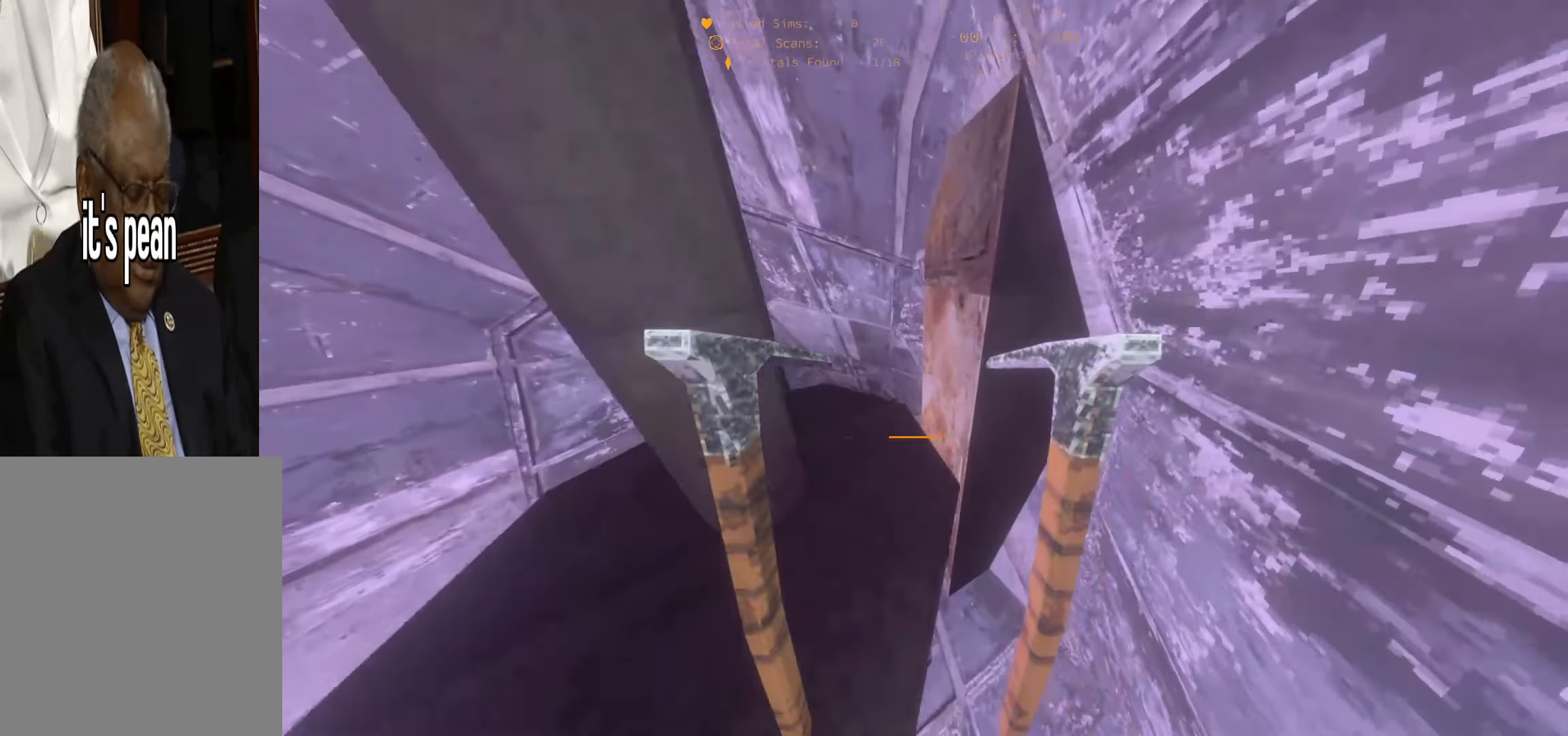
{"dt_ms": 500, "keys": ["d", "w"], "events": [[150, "space", "down"], [383, "space", "up"], [450, "d", "down"]]}
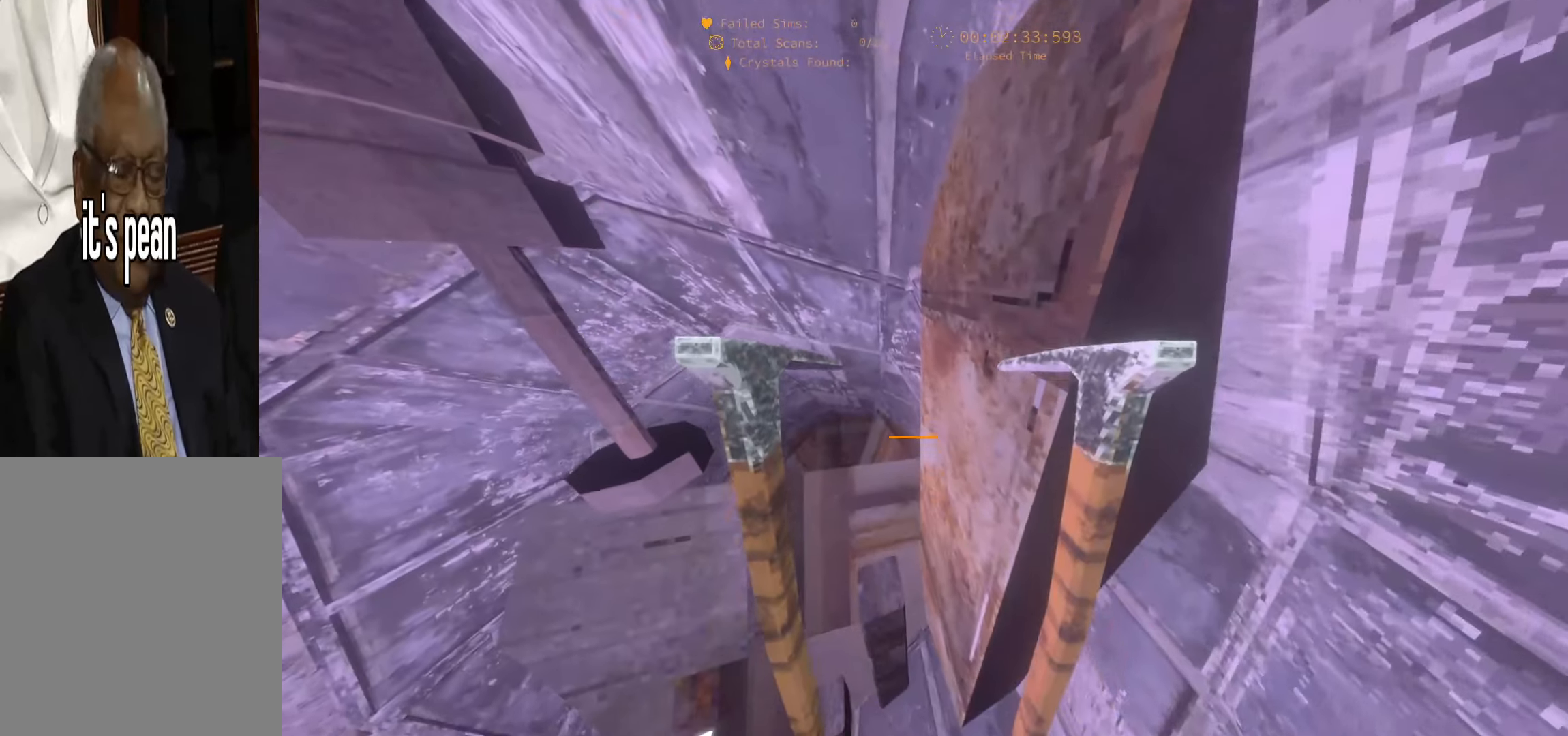
{"dt_ms": 500, "keys": ["d", "w"], "events": [[117, "d", "up"], [183, "d", "down"]]}
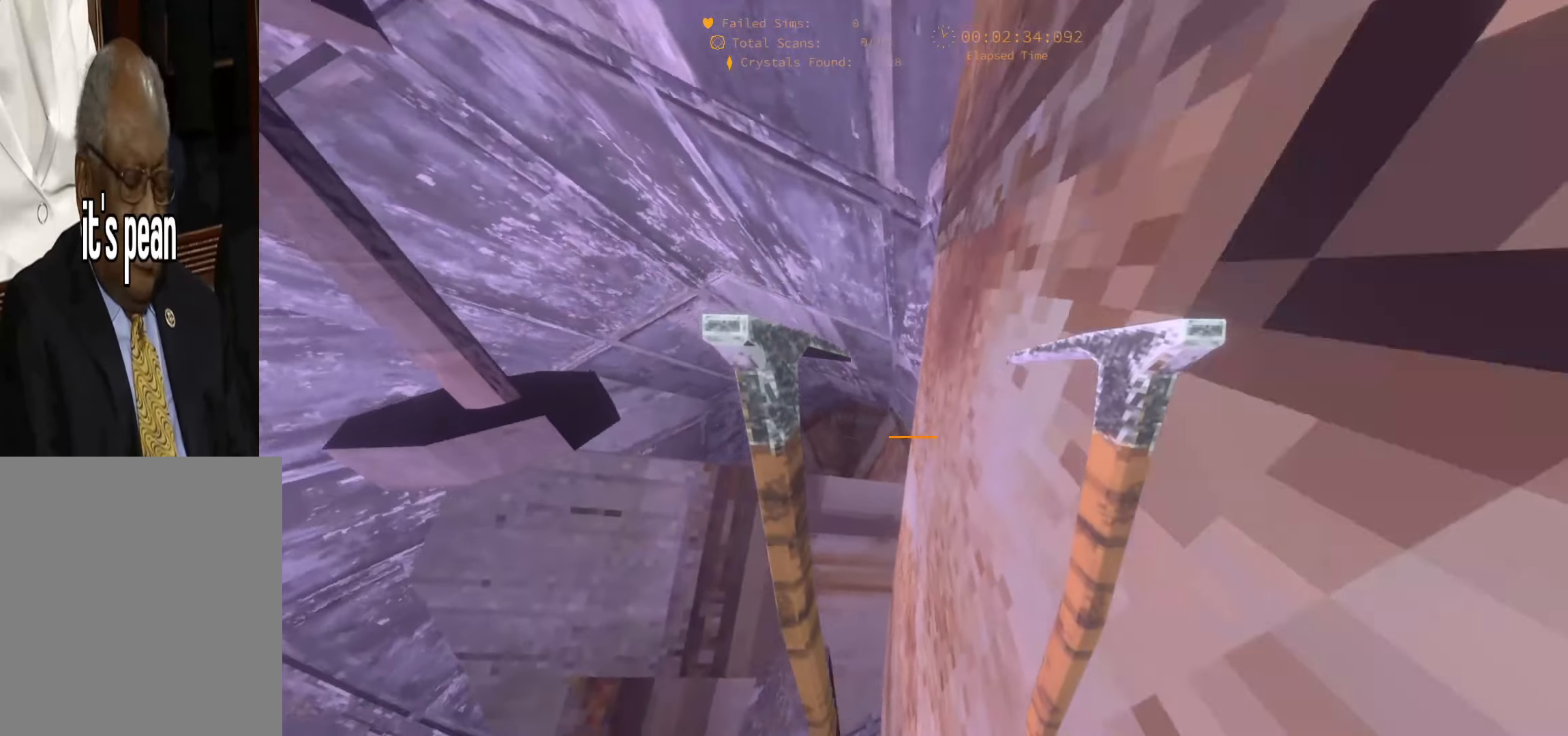
{"dt_ms": 500, "keys": ["d", "space", "w"], "events": [[17, "d", "up"], [367, "space", "down"], [383, "d", "down"]]}
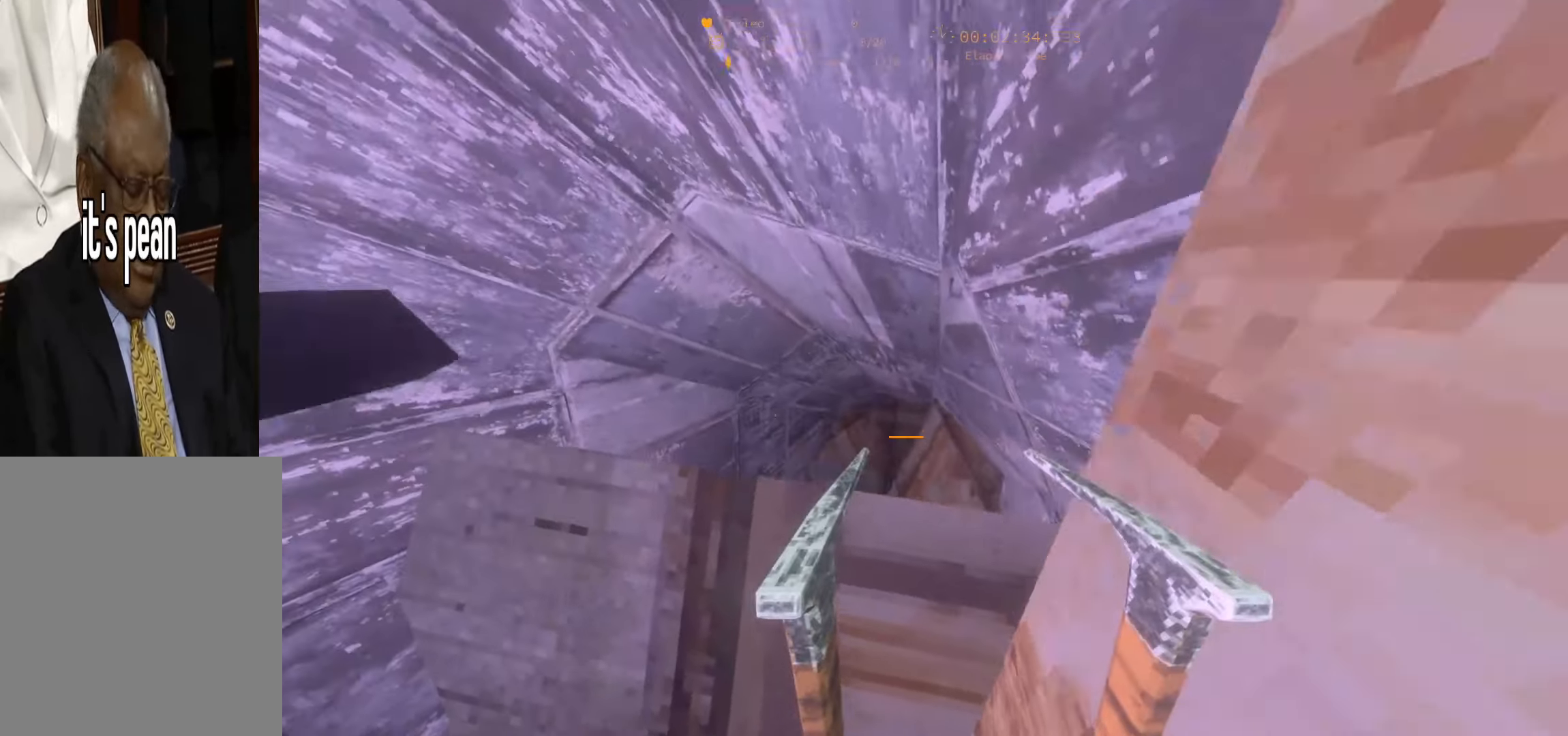
{"dt_ms": 500, "keys": ["w"], "events": [[33, "space", "up"], [67, "d", "up"], [234, "a", "down"], [367, "w", "up"], [467, "w", "down"], [484, "a", "up"]]}
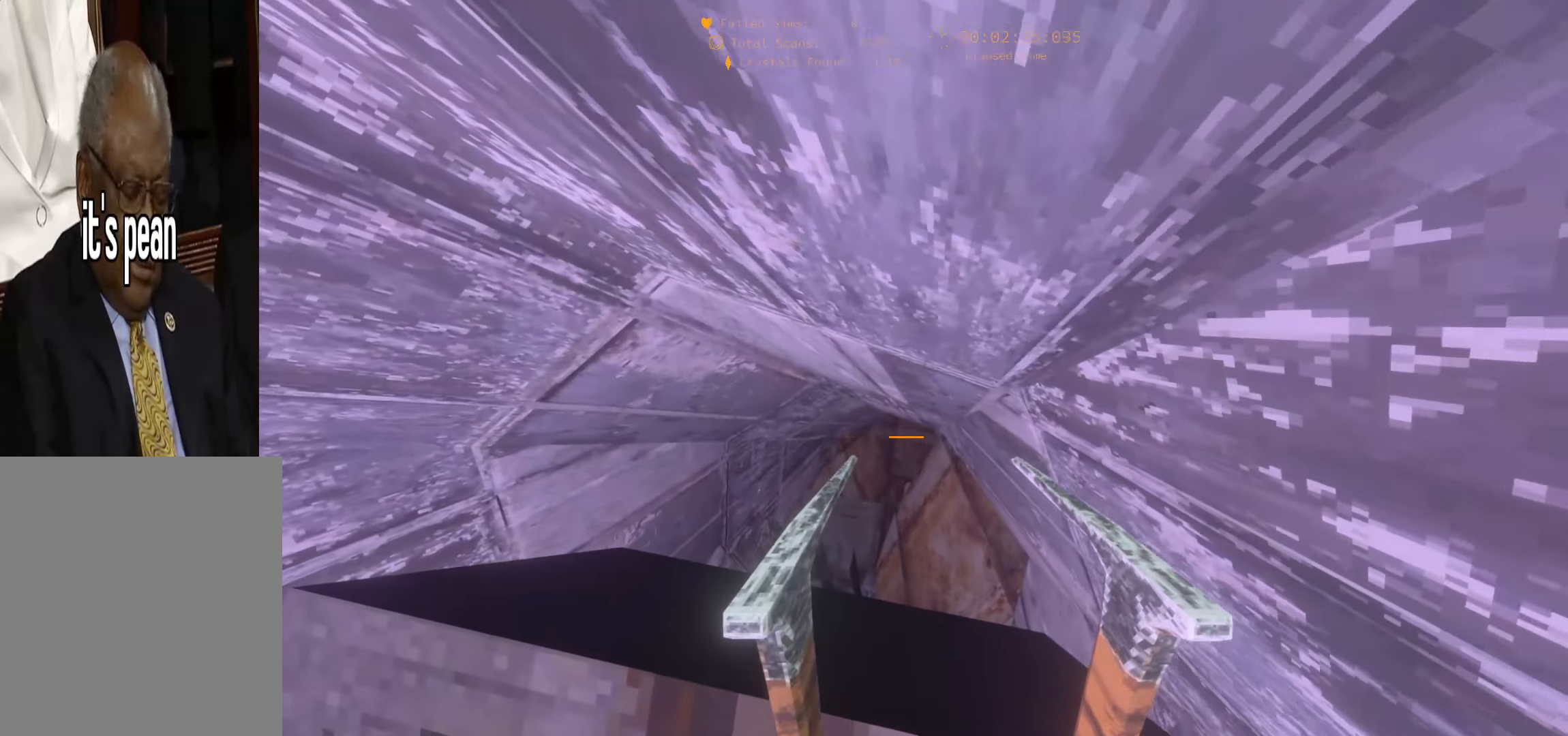
{"dt_ms": 500, "keys": [], "events": [[67, "w", "up"]]}
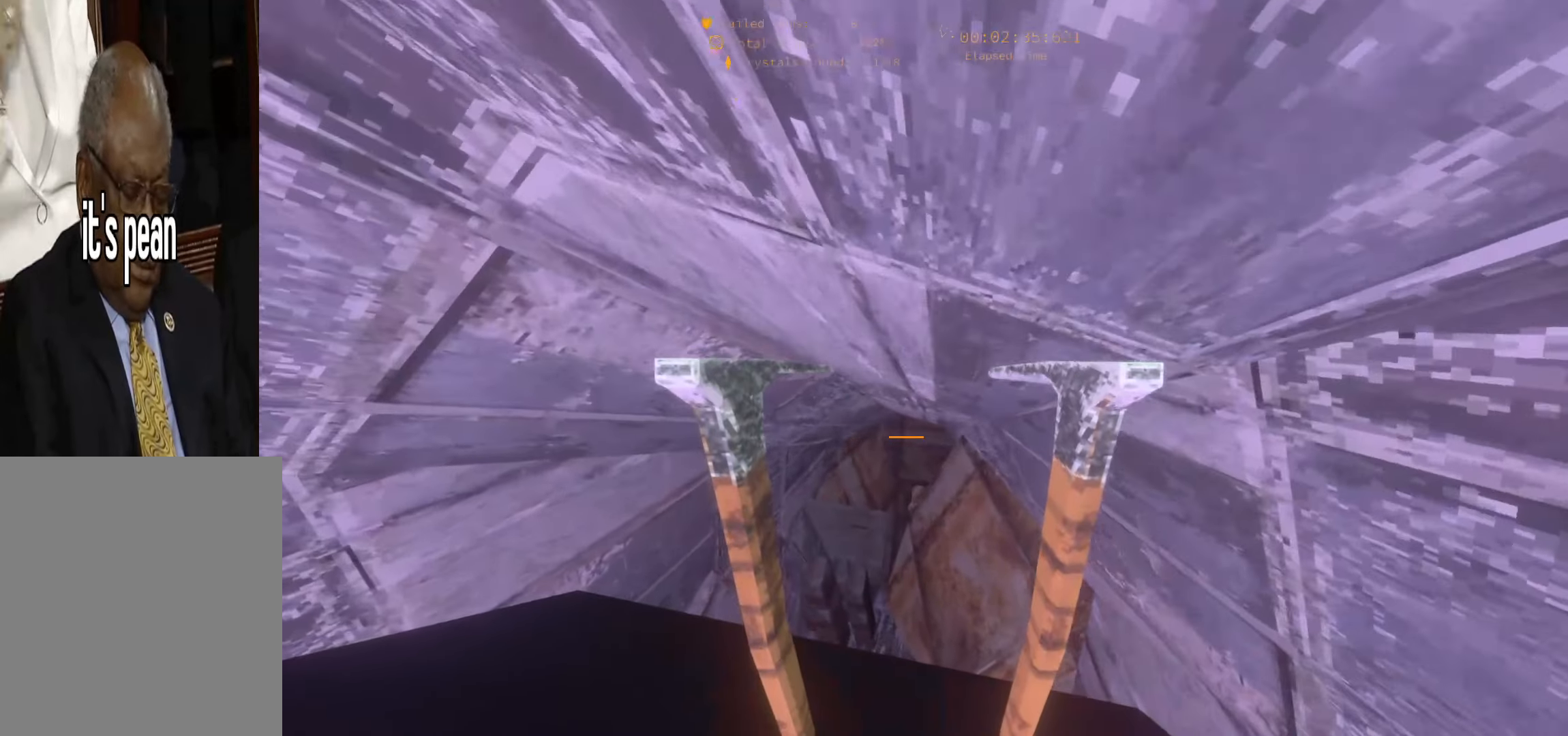
{"dt_ms": 500, "keys": ["w"], "events": [[317, "d", "down"], [417, "w", "down"], [484, "d", "up"]]}
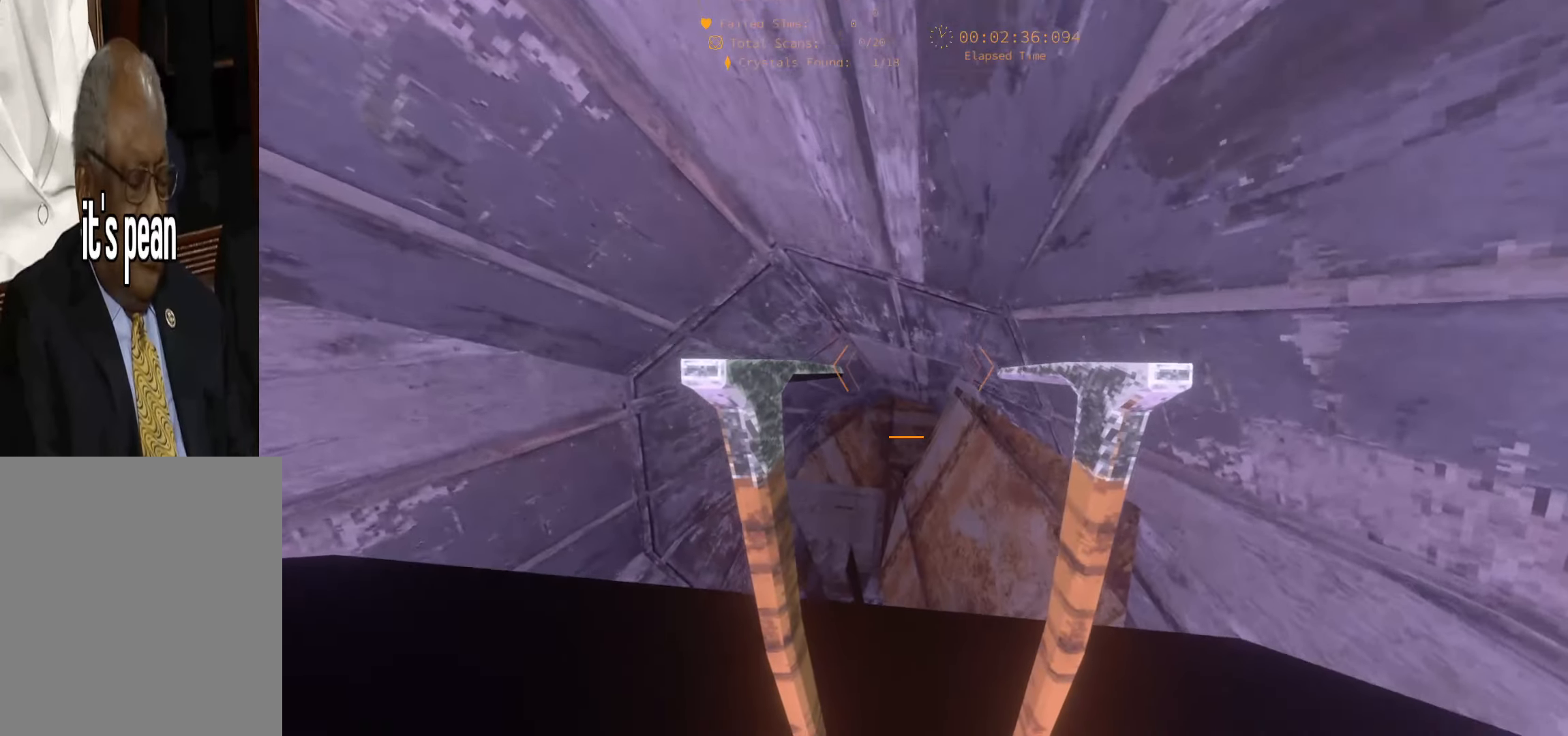
{"dt_ms": 500, "keys": ["d", "w"], "events": [[250, "space", "down"], [417, "d", "down"], [484, "space", "up"]]}
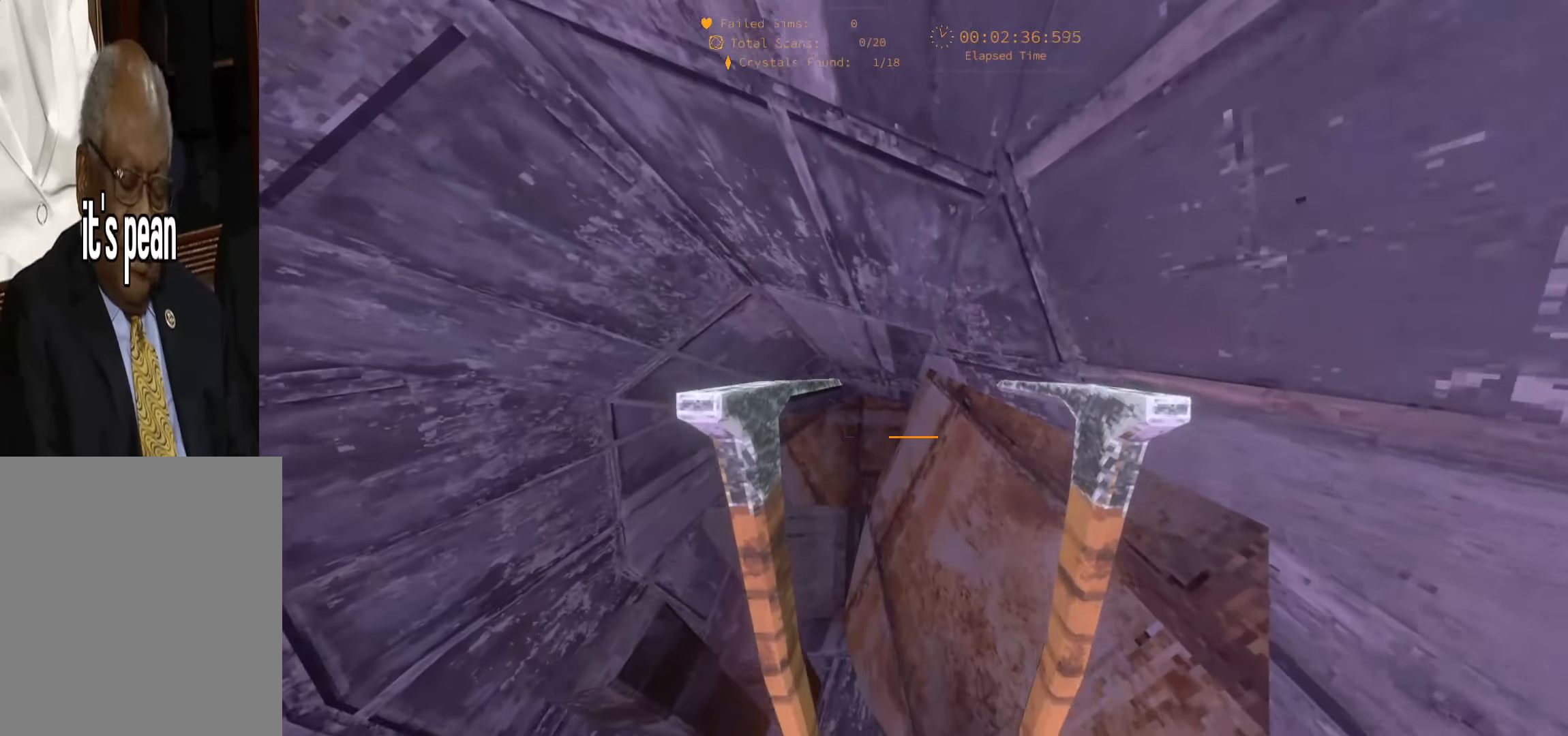
{"dt_ms": 500, "keys": ["d", "w"], "events": []}
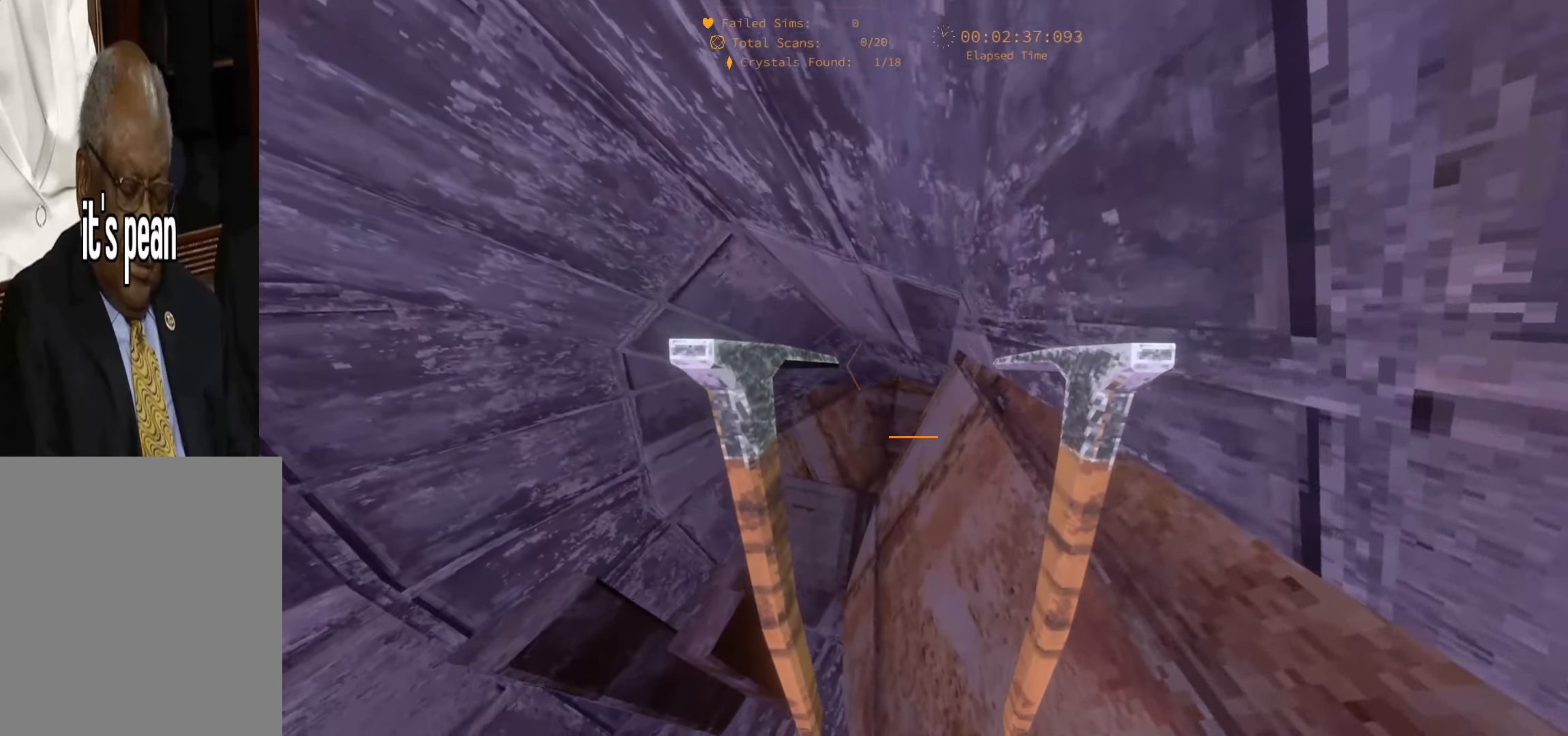
{"dt_ms": 500, "keys": ["w"], "events": [[150, "d", "up"]]}
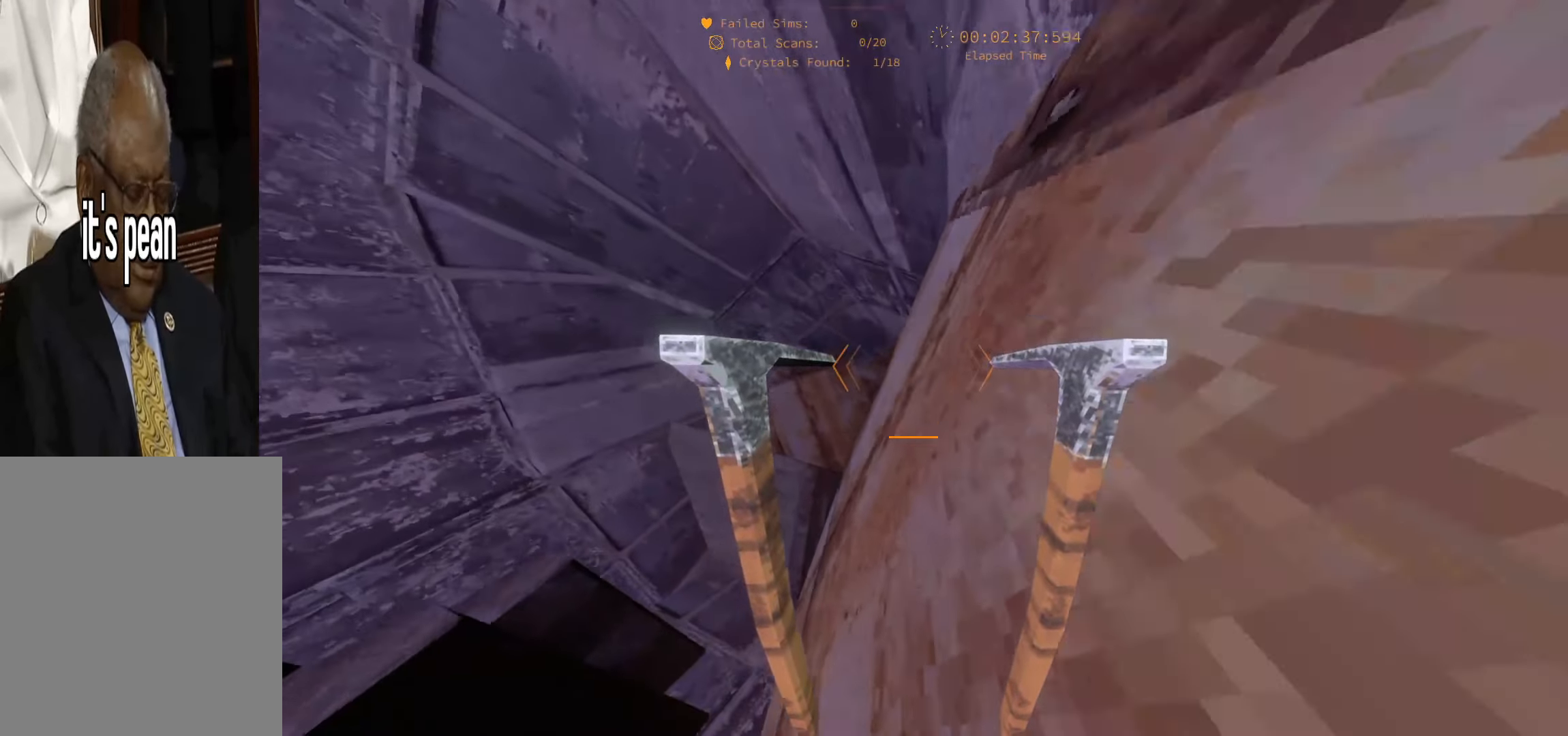
{"dt_ms": 500, "keys": ["w"], "events": [[17, "space", "down"], [300, "space", "up"]]}